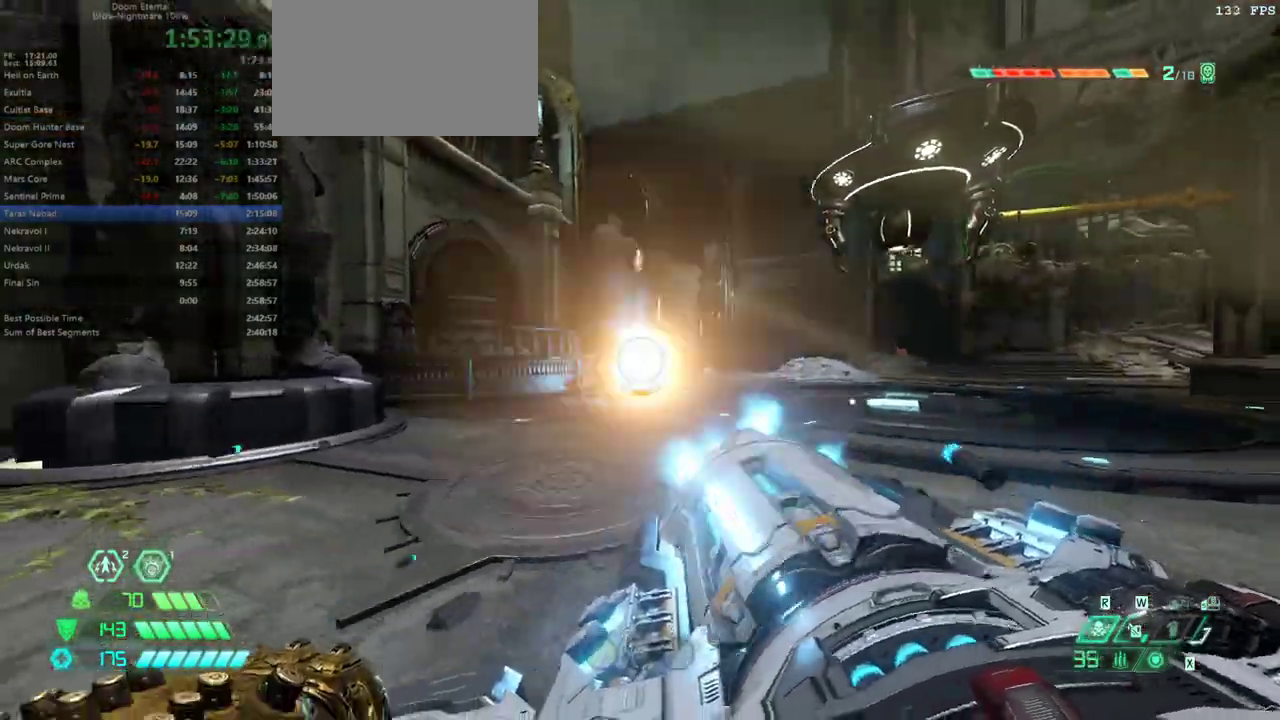
Gameplay with keyboard and mouse; each line is a JSON object with the keys and mouse buttons held at the frame after it. "events" lists presses ("down") and releases ("up") of "1", "2", "3", "4", "5", "a", "alt", "c", "caps_lock", "ctrl", "d", "e", "escape", "f", "q", "r", "s", "shift", "space", "tab", "v", "w", "x", "z" and "mouse_wheel_up" between this image and that frame as [ms after this image, input, new state], when the widget could be followed in between. "mouse_wheel_up" = the "wheel_up" button of the "mouse" list. No other keys are recorded. Not read: mouse_move.
{"keys": ["d"], "mouse": [], "events": [[133, "space", "down"], [267, "space", "up"], [367, "space", "down"], [500, "space", "up"]]}
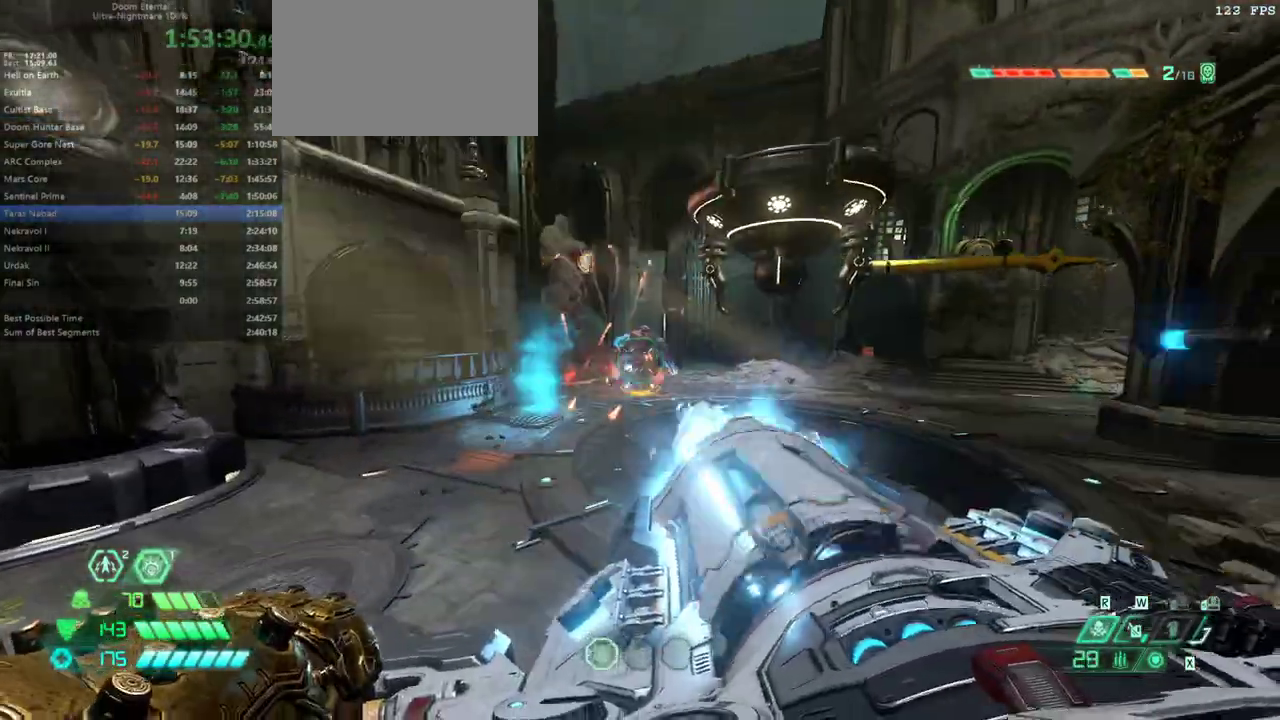
{"keys": ["d", "w"], "mouse": [], "events": [[467, "w", "down"]]}
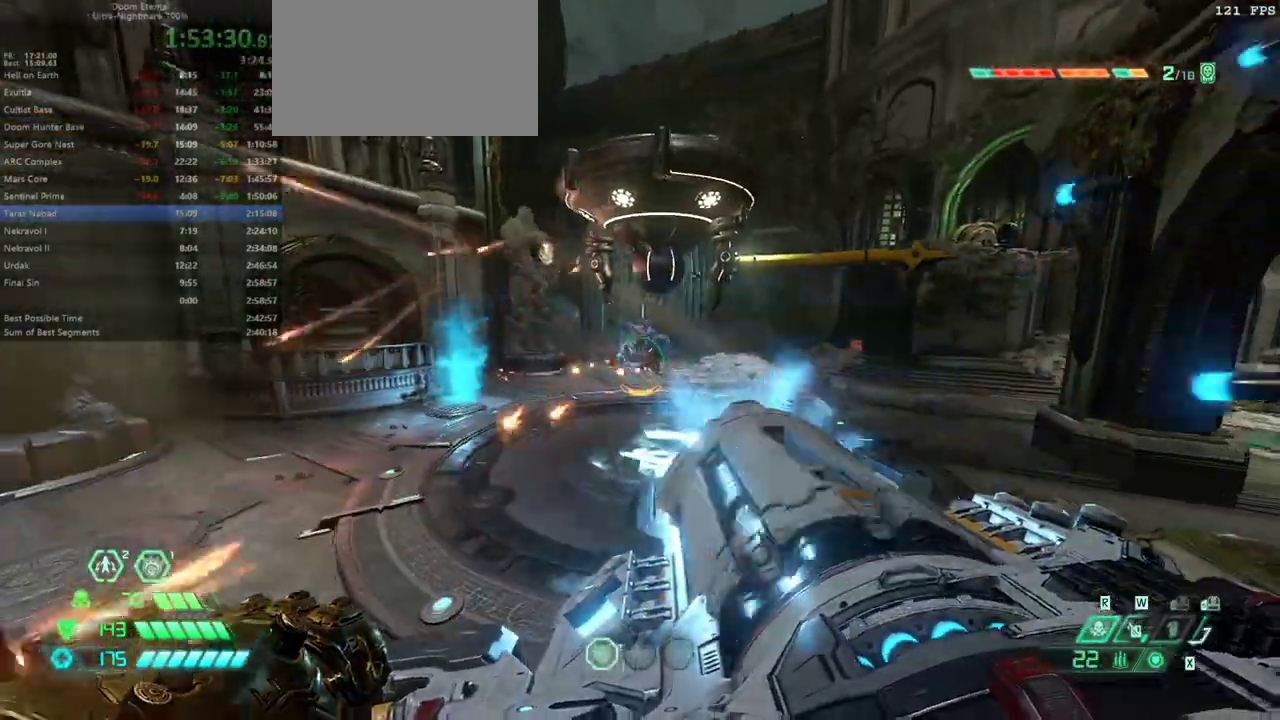
{"keys": ["a", "w"], "mouse": [], "events": [[367, "a", "down"], [367, "d", "up"]]}
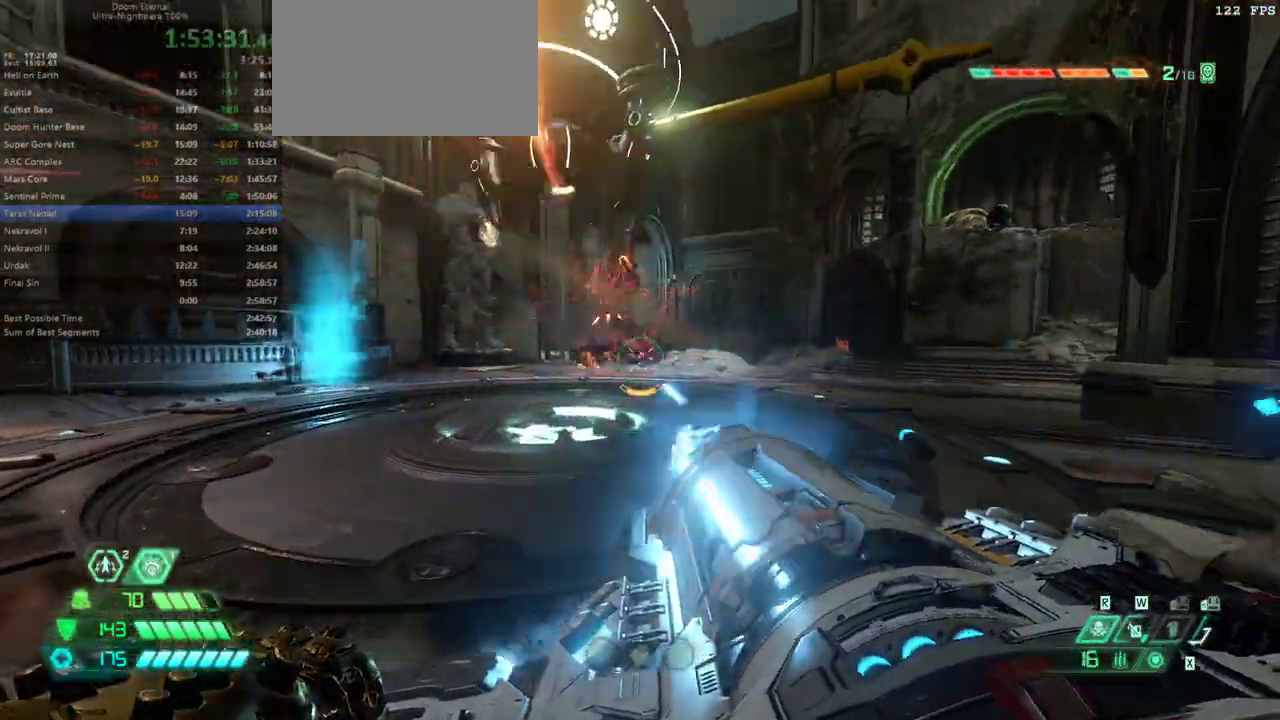
{"keys": ["a"], "mouse": [], "events": [[133, "w", "up"], [467, "3", "down"], [500, "3", "up"]]}
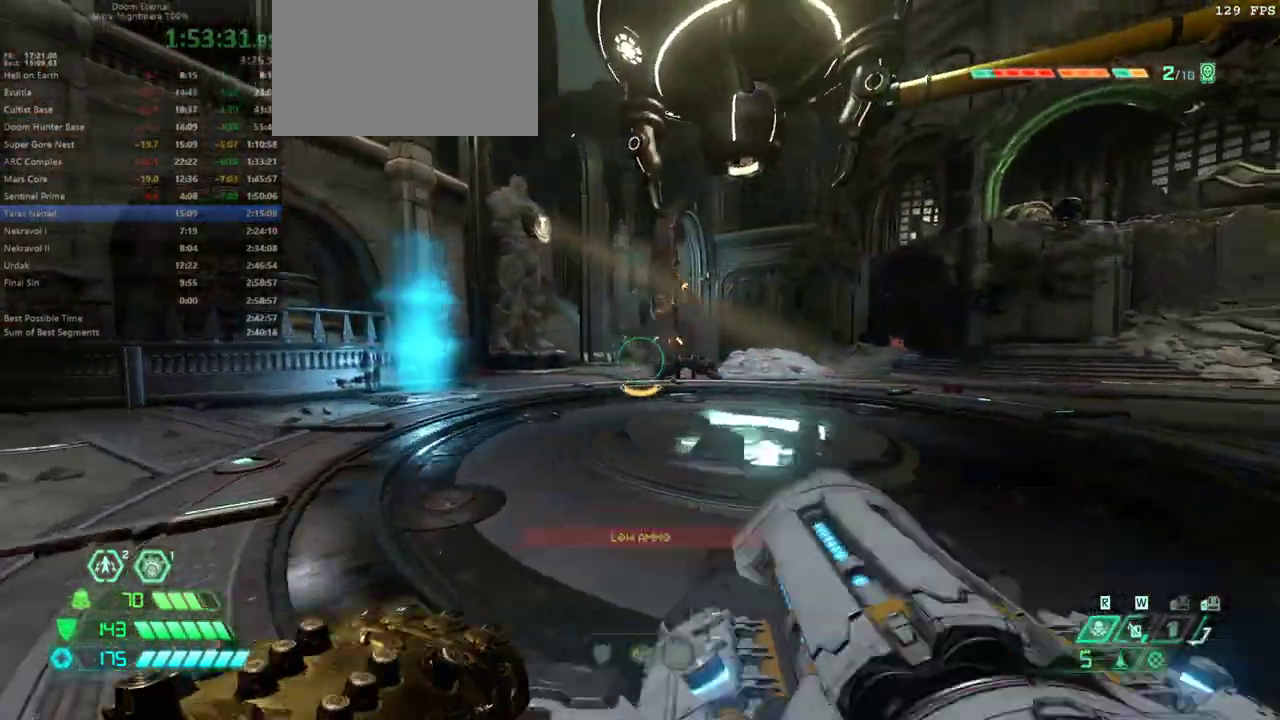
{"keys": ["a", "s"], "mouse": [], "events": [[233, "space", "down"], [333, "space", "up"], [467, "s", "down"]]}
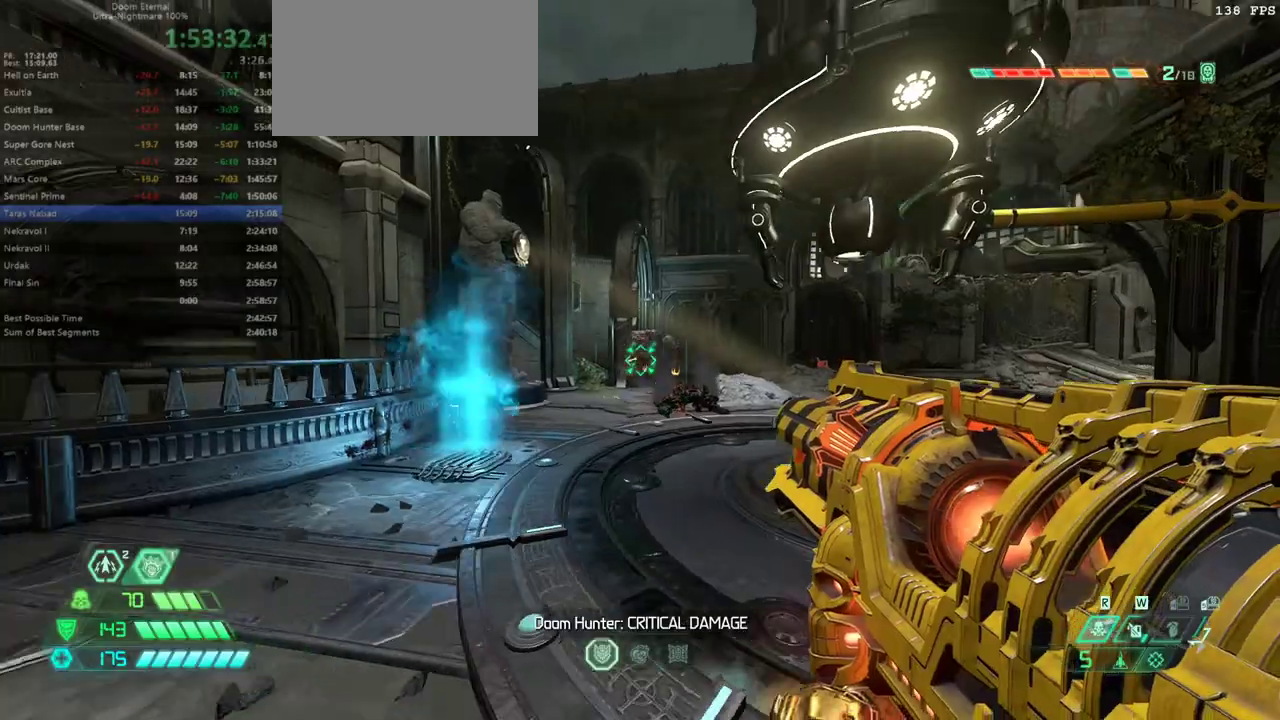
{"keys": ["s"], "mouse": [], "events": [[133, "a", "up"], [200, "space", "down"], [367, "space", "up"]]}
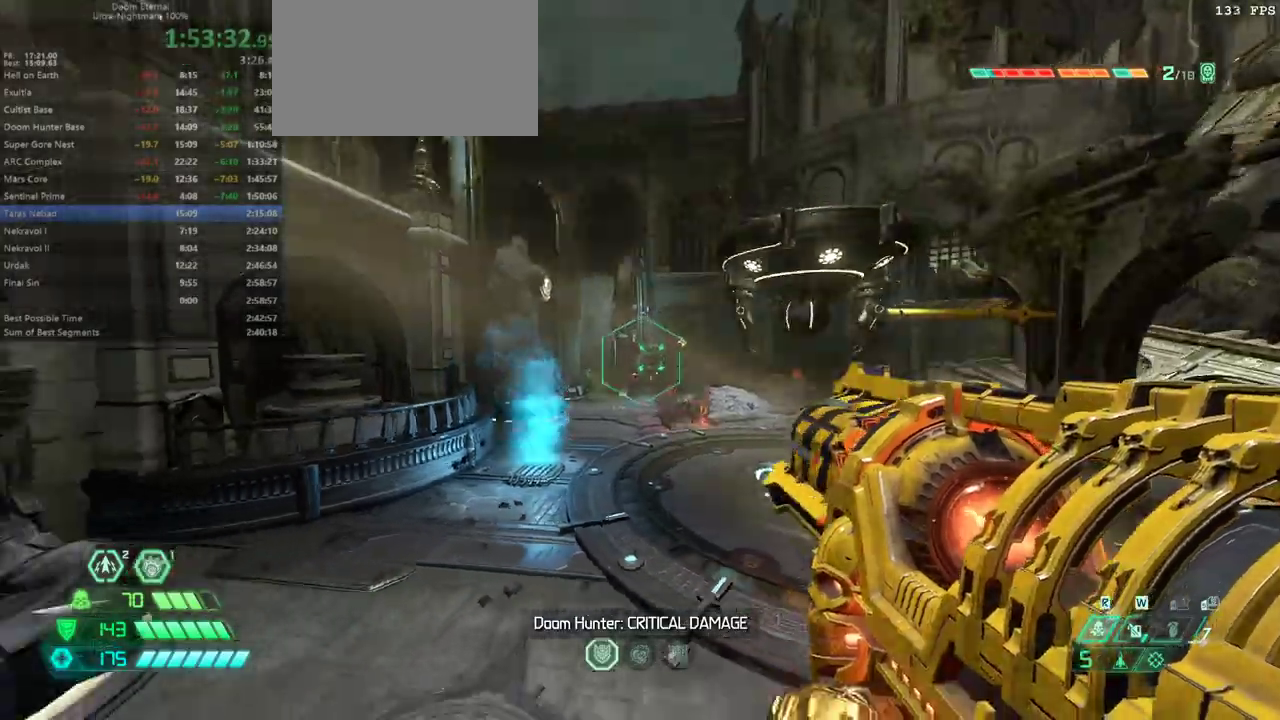
{"keys": ["d"], "mouse": [], "events": [[367, "d", "down"], [433, "s", "up"]]}
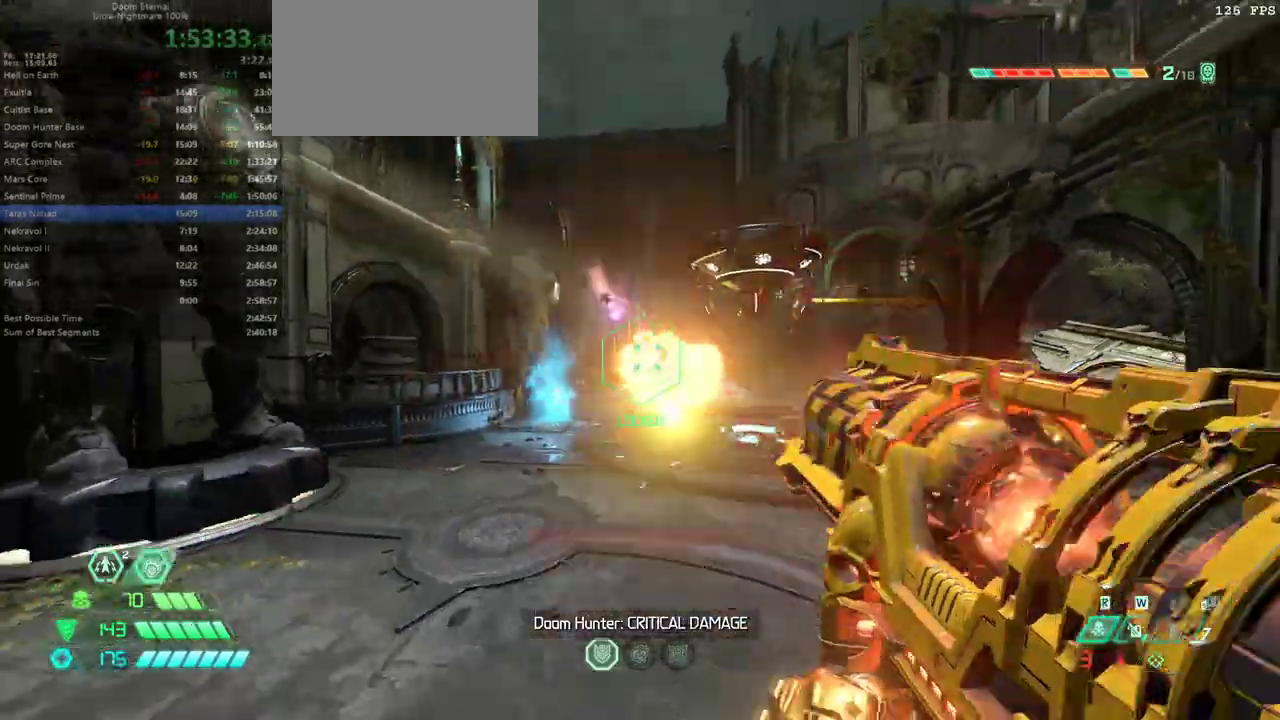
{"keys": ["5", "w"], "mouse": [], "events": [[67, "w", "down"], [233, "shift", "down"], [333, "d", "up"], [433, "shift", "up"], [467, "5", "down"]]}
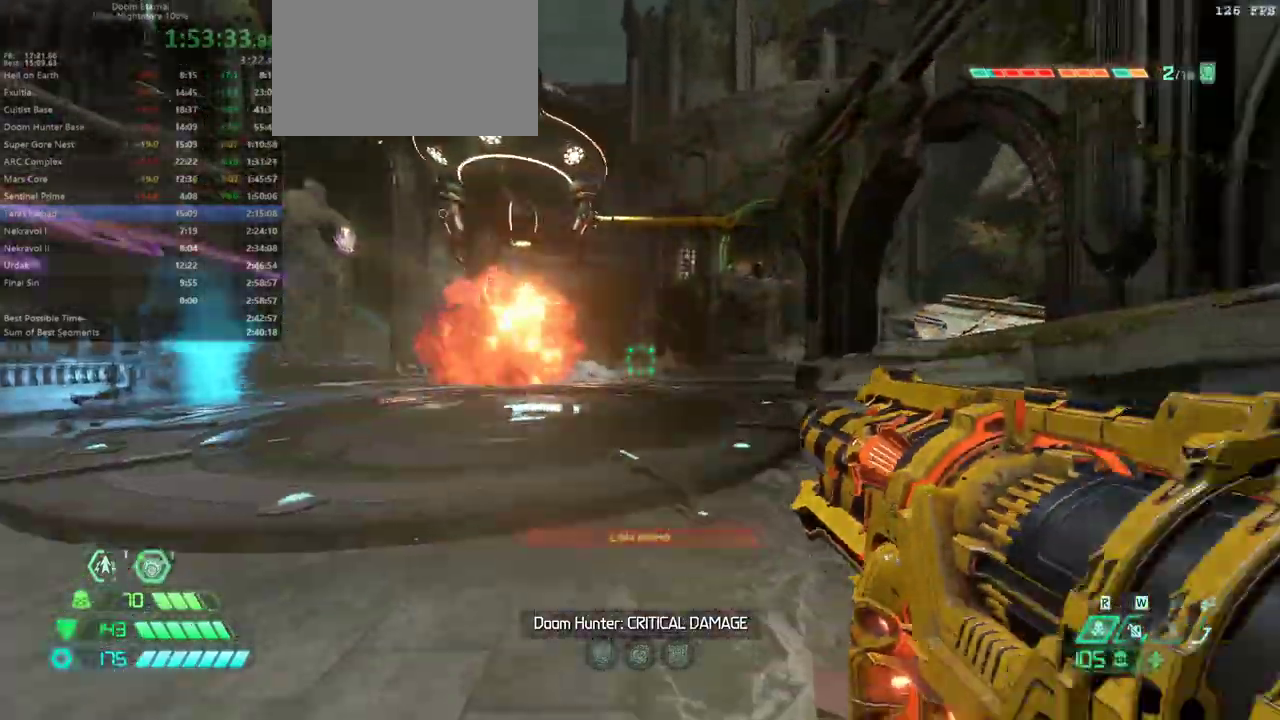
{"keys": ["w"], "mouse": [], "events": [[67, "5", "up"], [200, "shift", "down"], [367, "shift", "up"]]}
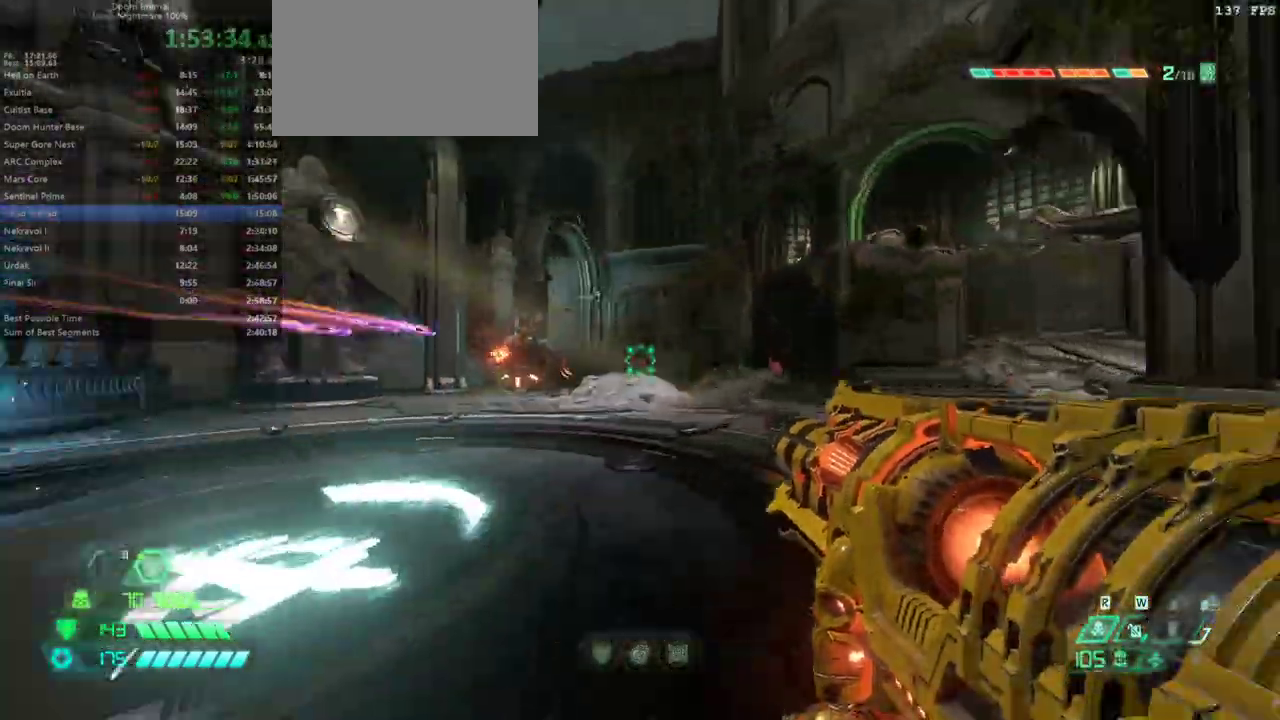
{"keys": ["w"], "mouse": [], "events": [[33, "d", "down"], [233, "d", "up"]]}
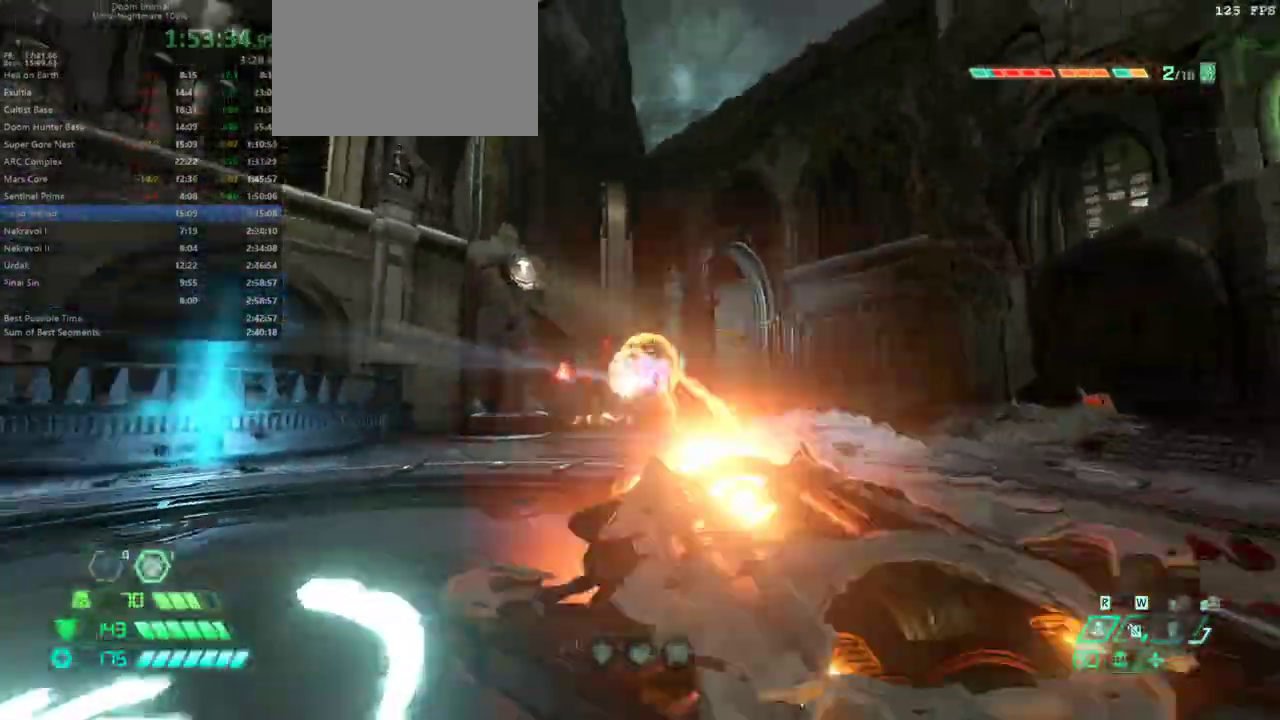
{"keys": ["w"], "mouse": [], "events": [[100, "d", "down"], [167, "shift", "down"], [400, "d", "up"], [400, "shift", "up"]]}
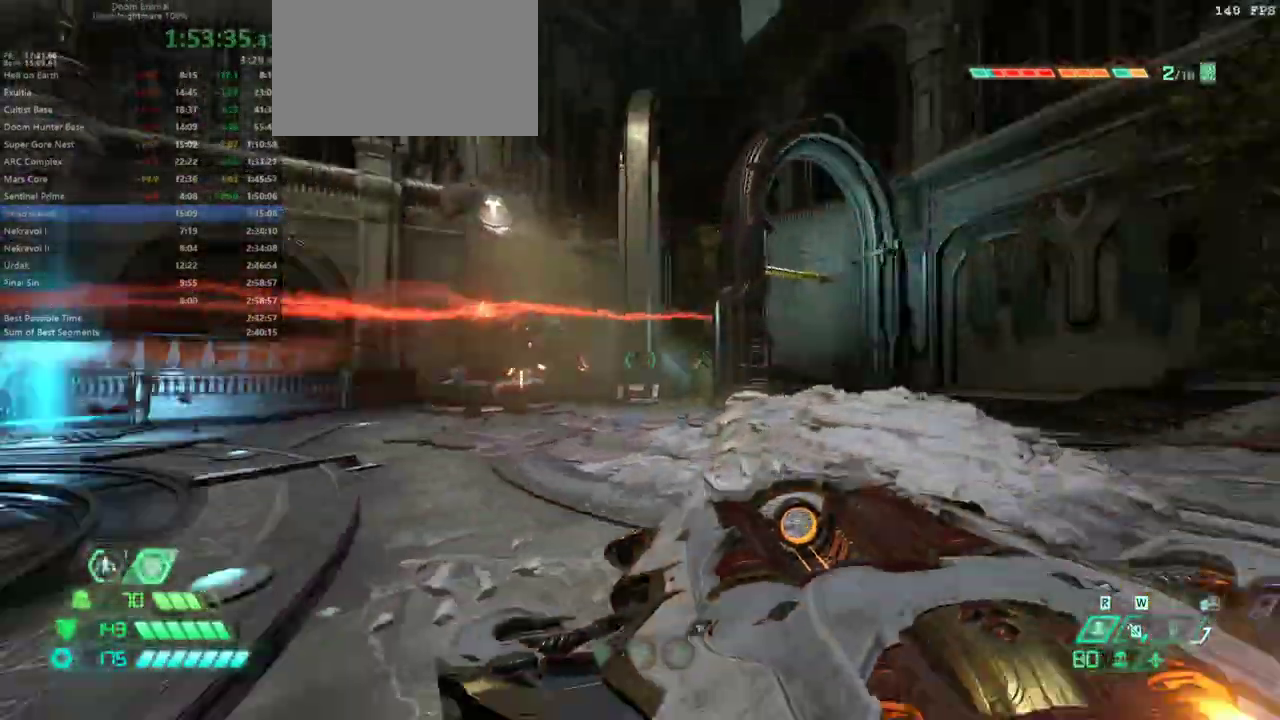
{"keys": ["a"], "mouse": [], "events": [[67, "4", "down"], [167, "4", "up"], [300, "a", "down"], [400, "w", "up"]]}
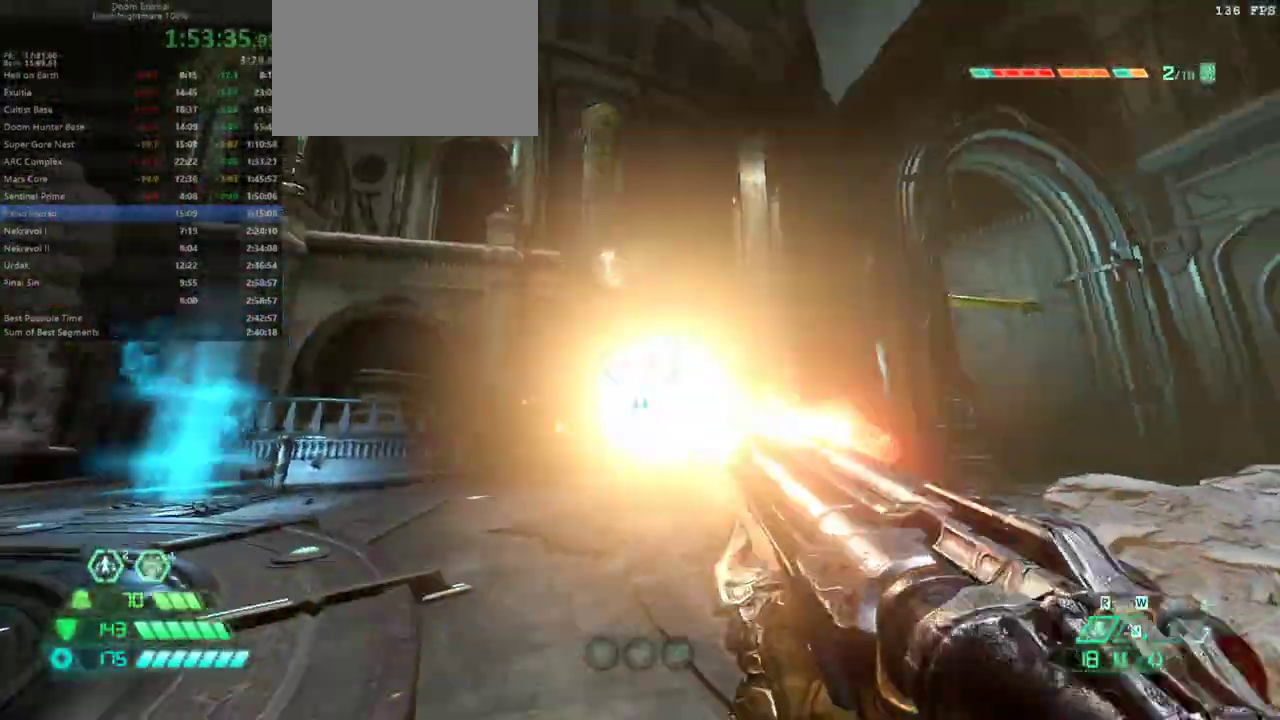
{"keys": ["w"], "mouse": [], "events": [[133, "5", "down"], [200, "5", "up"], [333, "w", "down"], [433, "a", "up"]]}
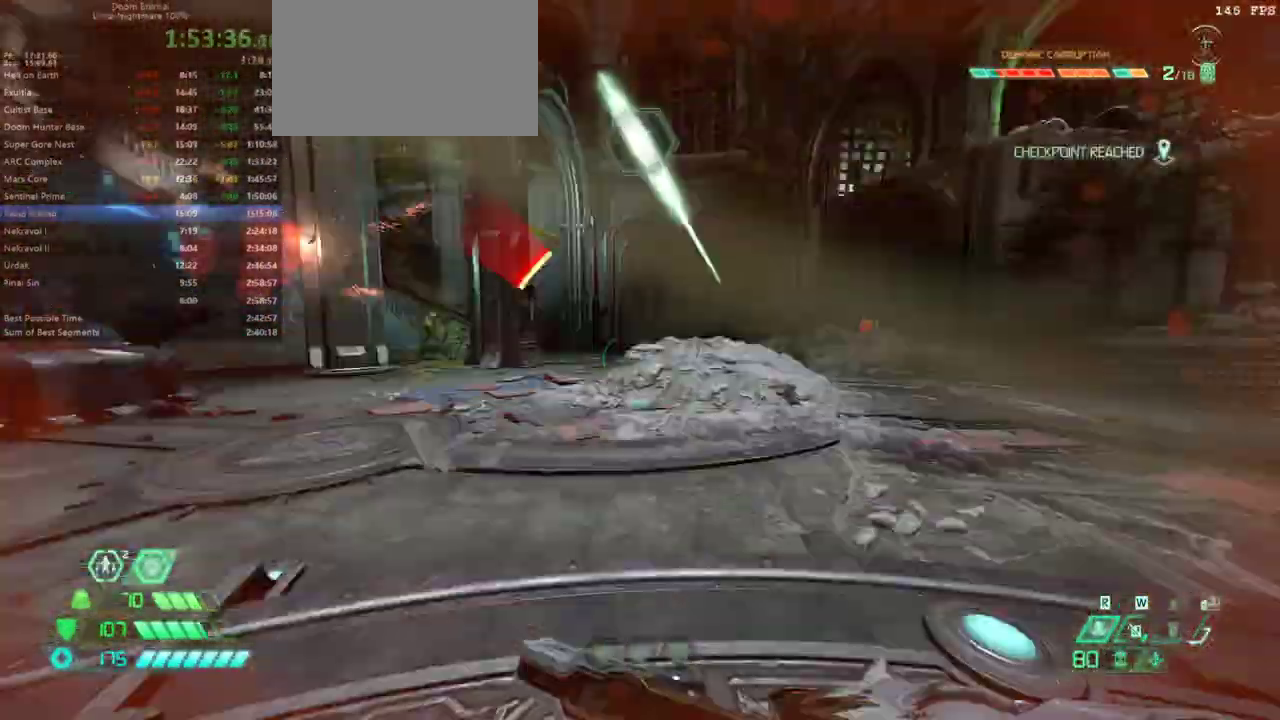
{"keys": ["w"], "mouse": [], "events": [[67, "shift", "down"], [200, "shift", "up"]]}
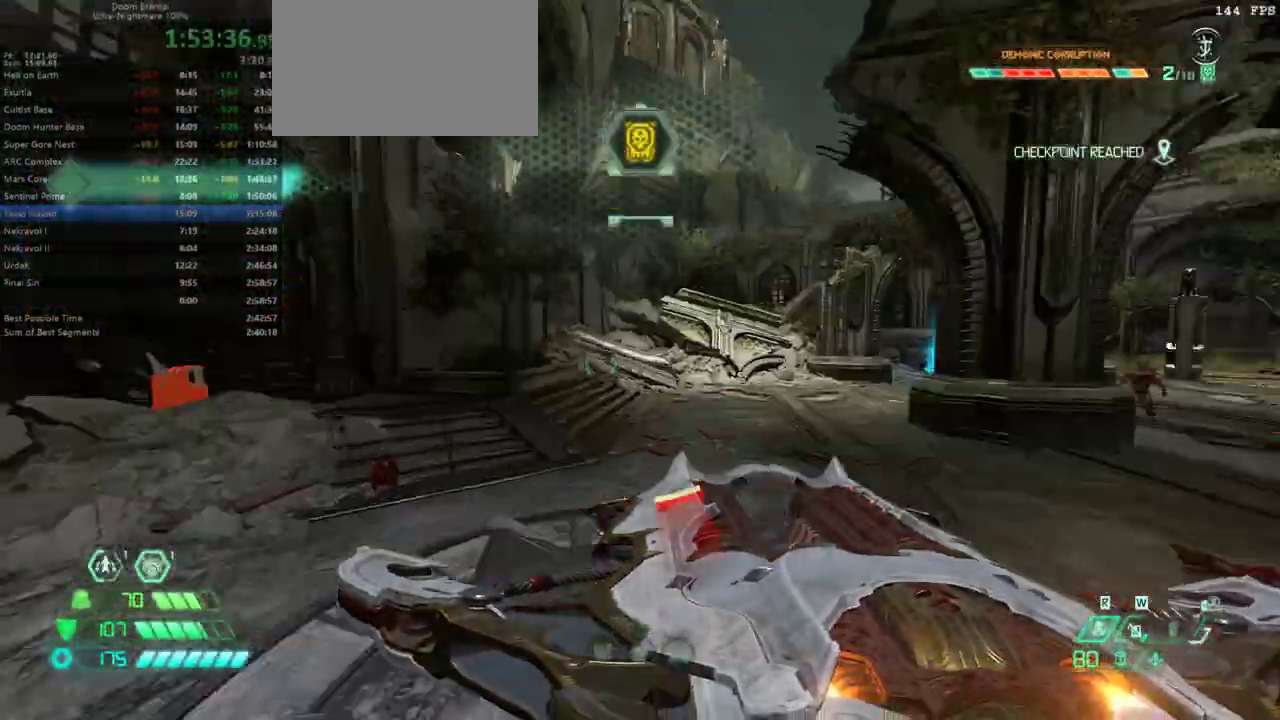
{"keys": ["w"], "mouse": [], "events": [[167, "5", "down"], [200, "5", "up"]]}
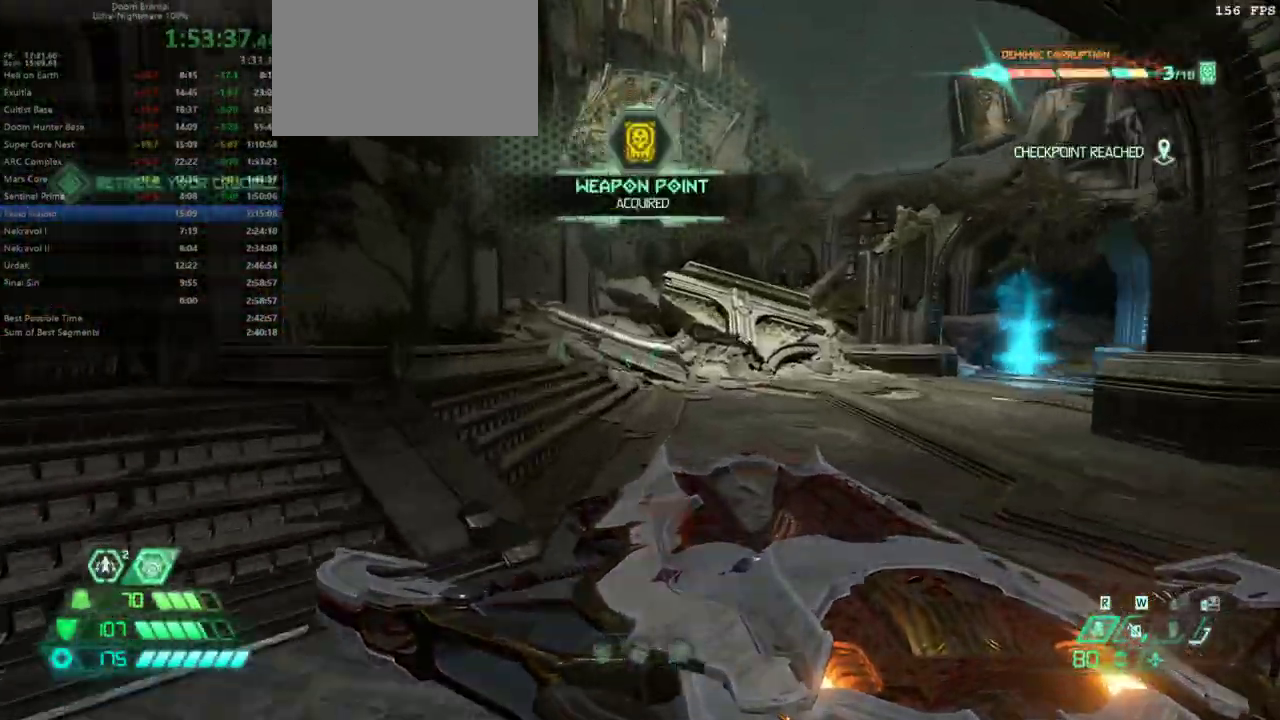
{"keys": ["w"], "mouse": [], "events": [[33, "5", "down"], [133, "5", "up"]]}
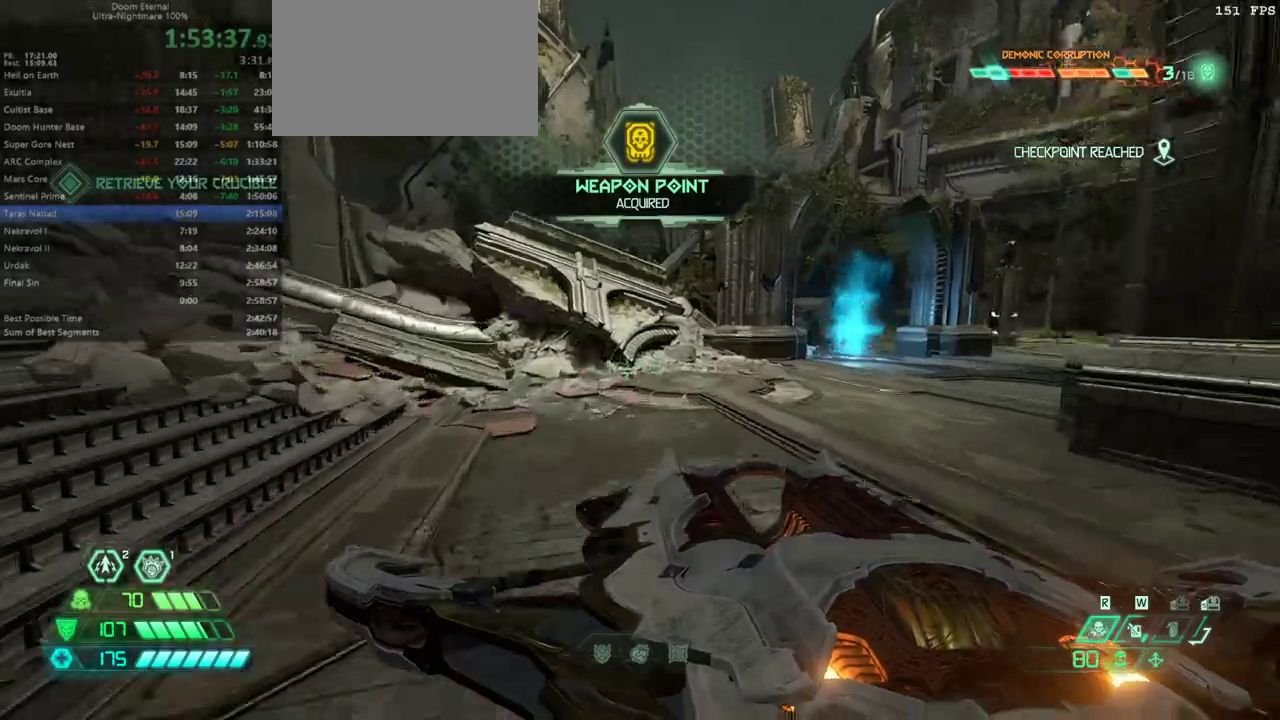
{"keys": ["w"], "mouse": [], "events": []}
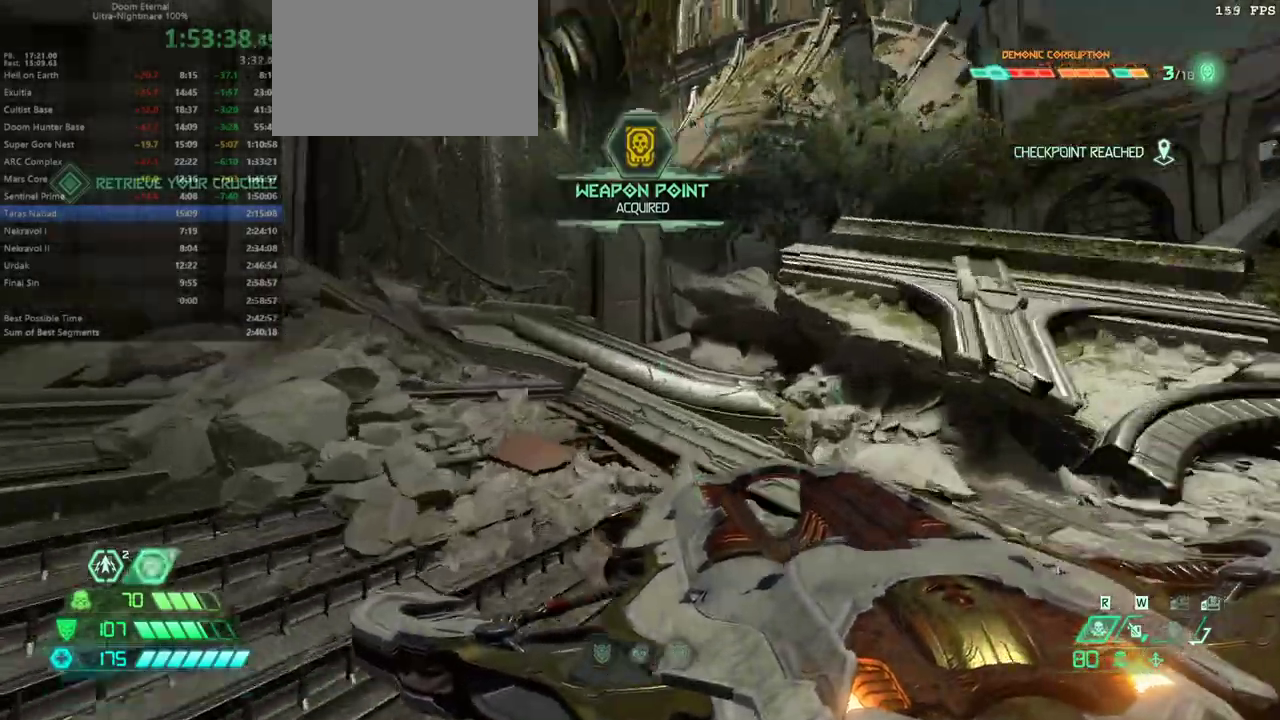
{"keys": ["w"], "mouse": [], "events": []}
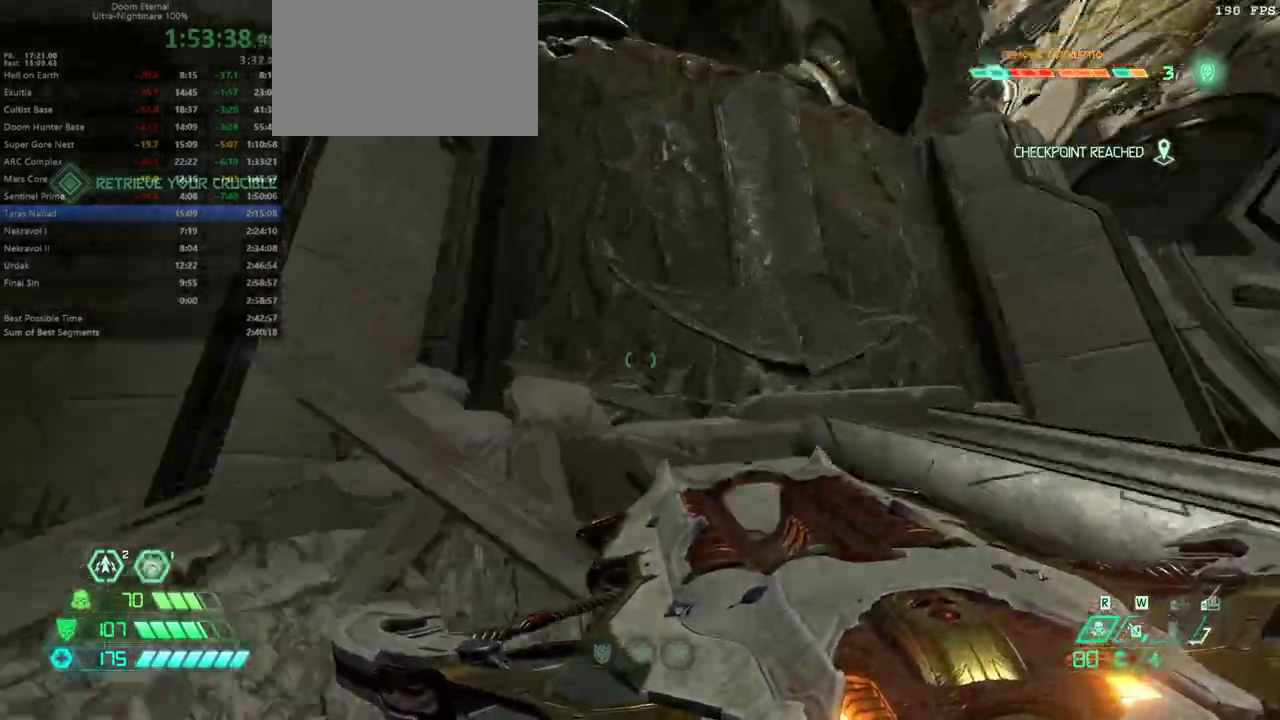
{"keys": ["d", "w"], "mouse": [], "events": [[133, "shift", "down"], [233, "shift", "up"], [467, "d", "down"]]}
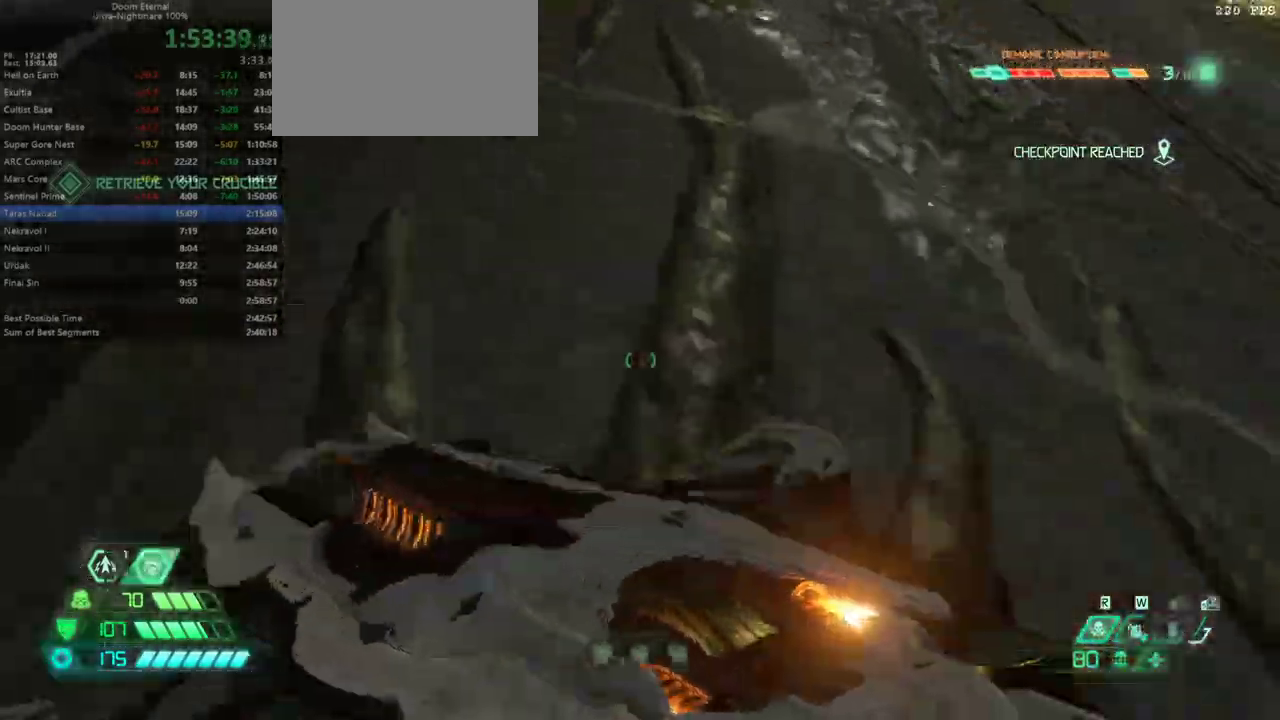
{"keys": ["d", "w"], "mouse": [], "events": [[100, "space", "down"], [200, "space", "up"], [400, "space", "down"], [467, "space", "up"]]}
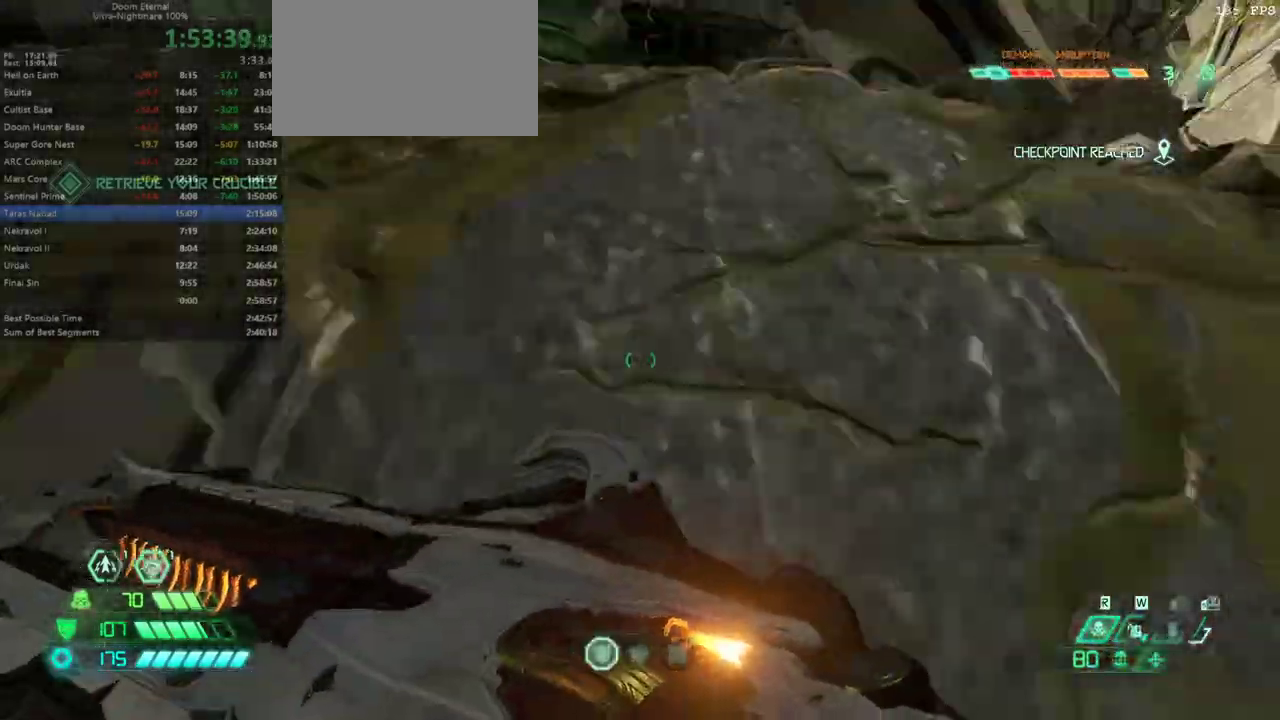
{"keys": ["w"], "mouse": [], "events": [[67, "space", "down"], [267, "space", "up"], [367, "d", "up"]]}
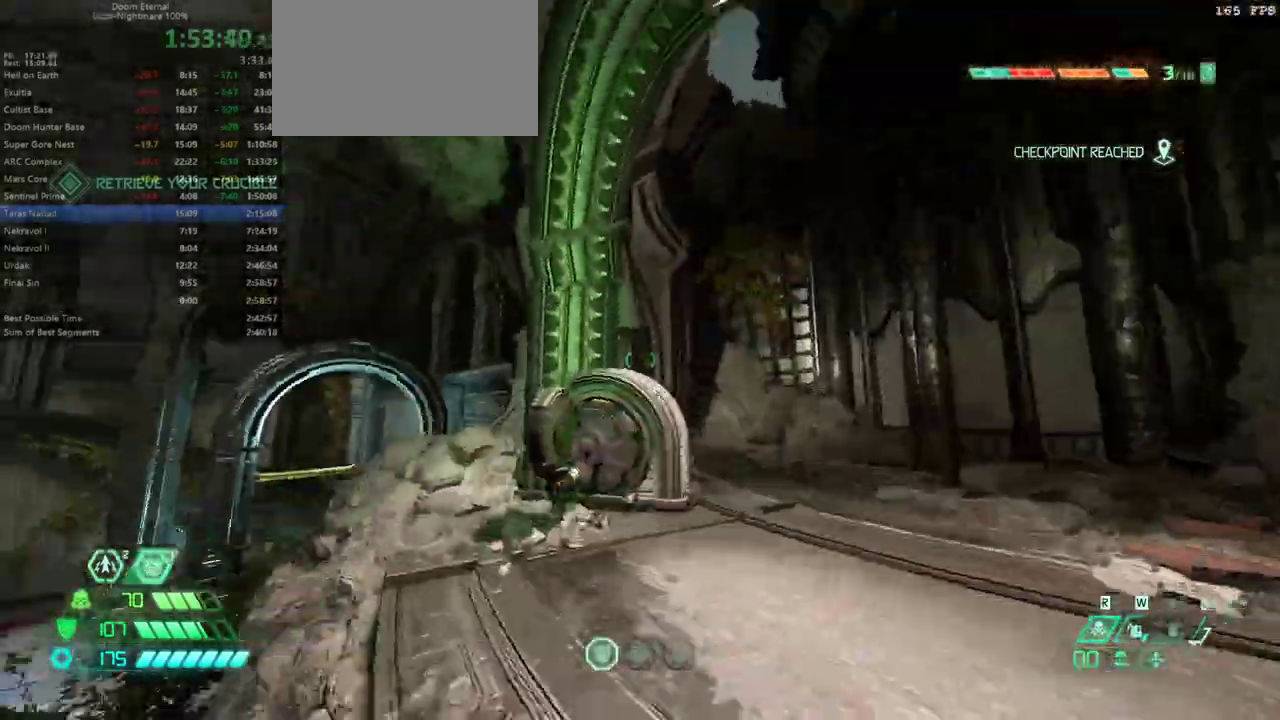
{"keys": ["f"], "mouse": [], "events": [[433, "w", "up"], [467, "f", "down"]]}
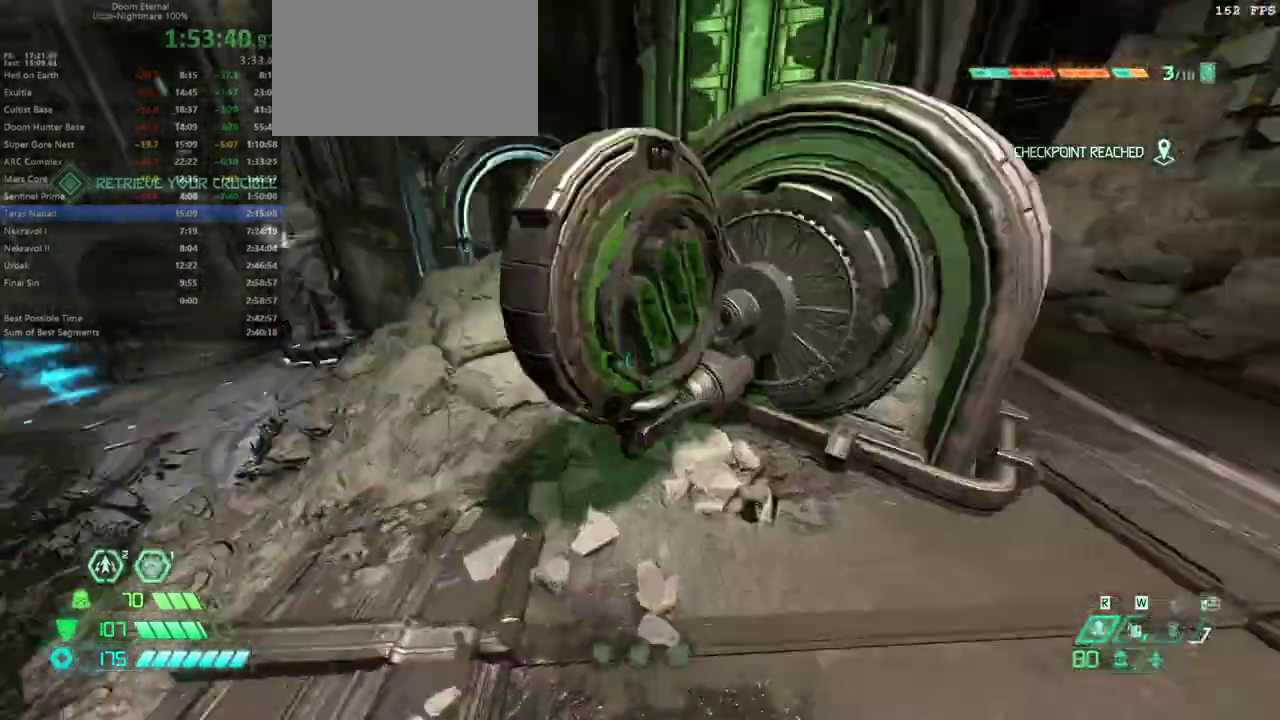
{"keys": ["a", "w"], "mouse": [], "events": [[67, "f", "up"], [233, "a", "down"], [300, "w", "down"]]}
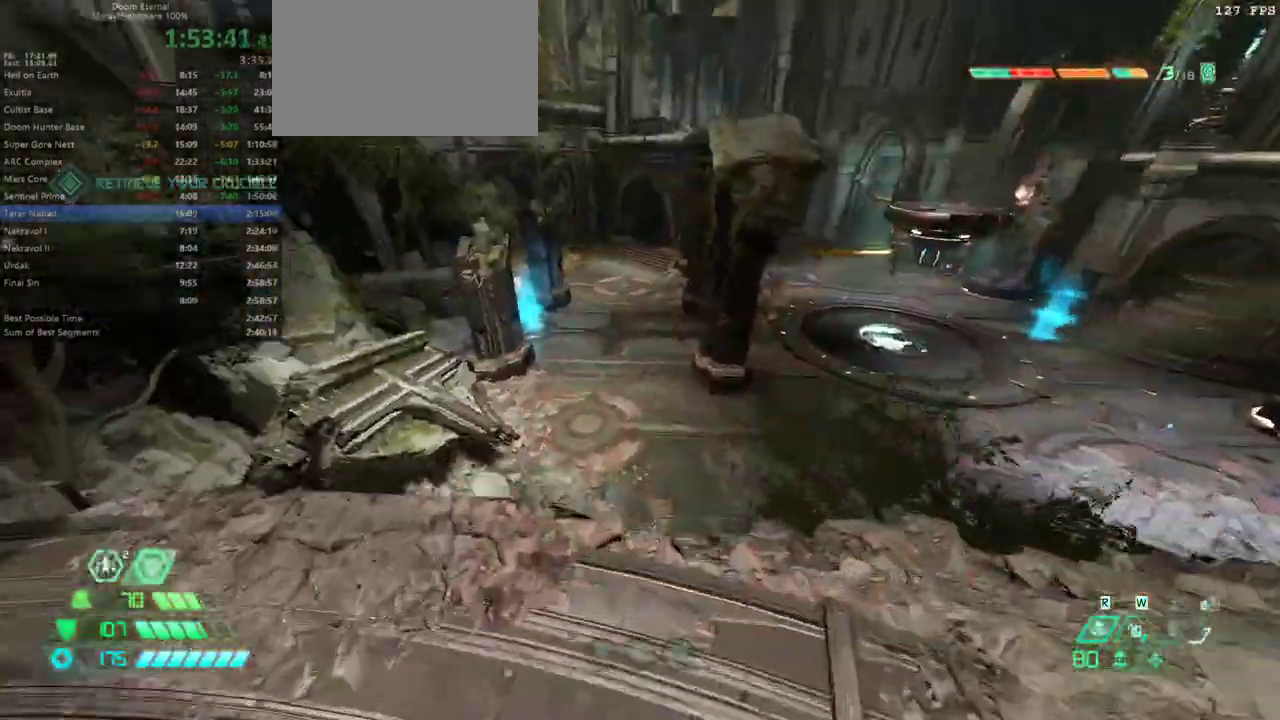
{"keys": ["a", "s"], "mouse": [], "events": [[167, "space", "down"], [300, "space", "up"], [300, "w", "up"], [467, "s", "down"]]}
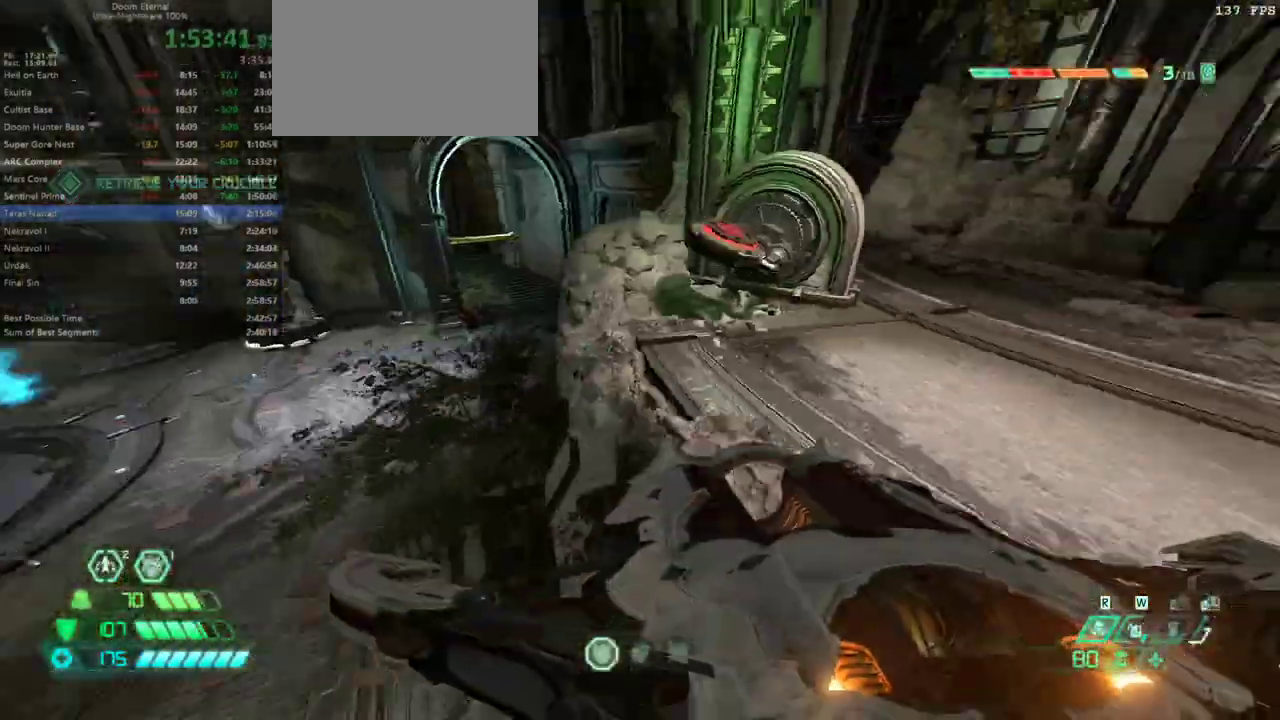
{"keys": [], "mouse": [], "events": [[100, "a", "up"], [367, "space", "down"], [467, "space", "up"], [500, "s", "up"]]}
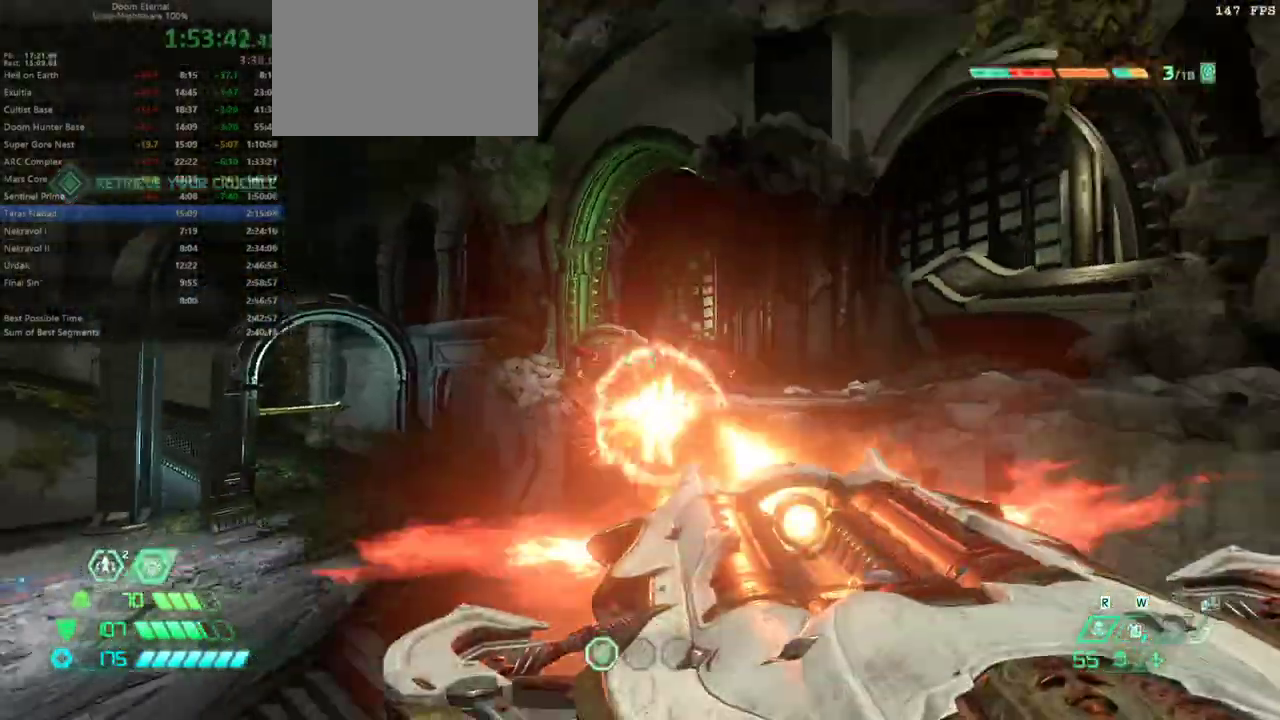
{"keys": ["w"], "mouse": [], "events": [[100, "w", "down"]]}
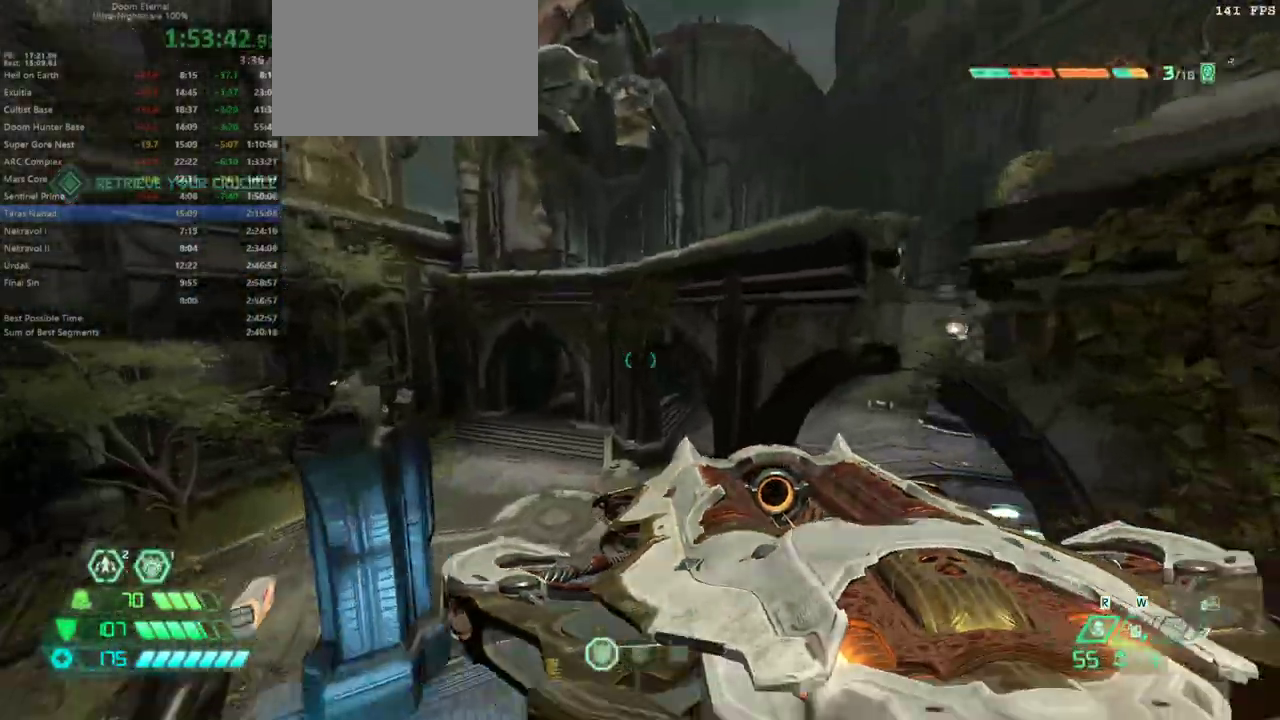
{"keys": ["w"], "mouse": [], "events": []}
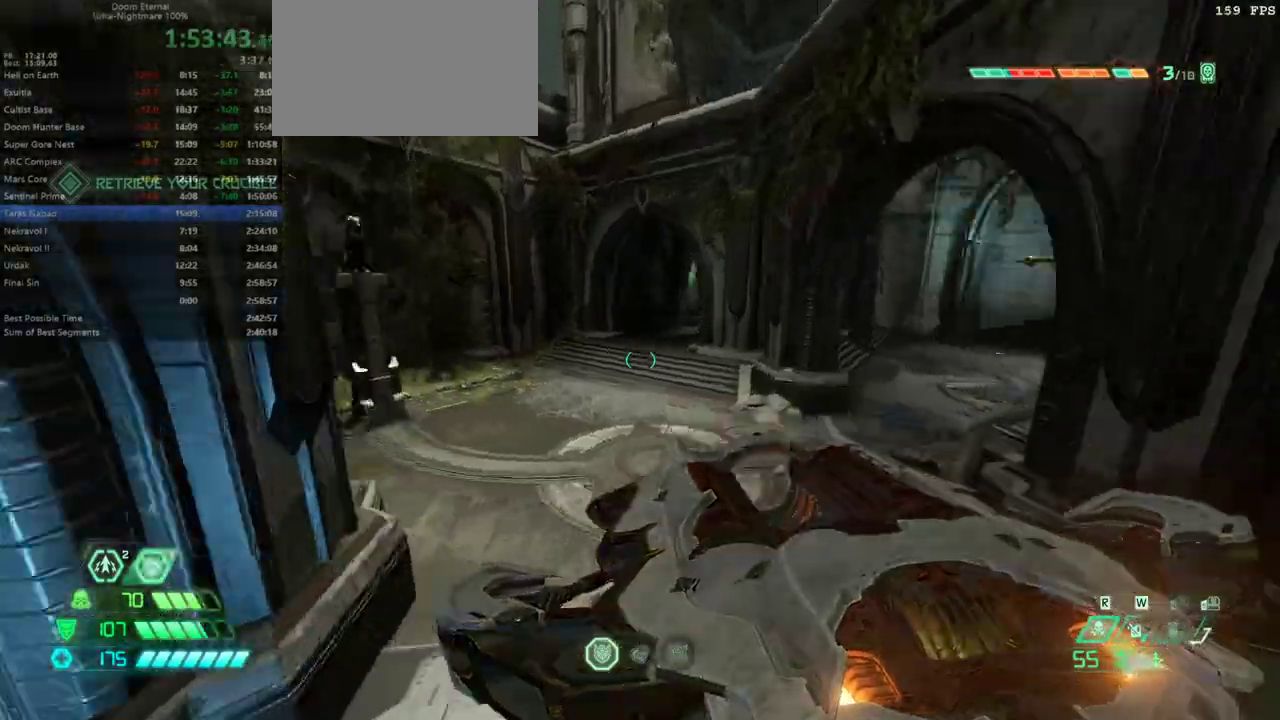
{"keys": ["w"], "mouse": []}
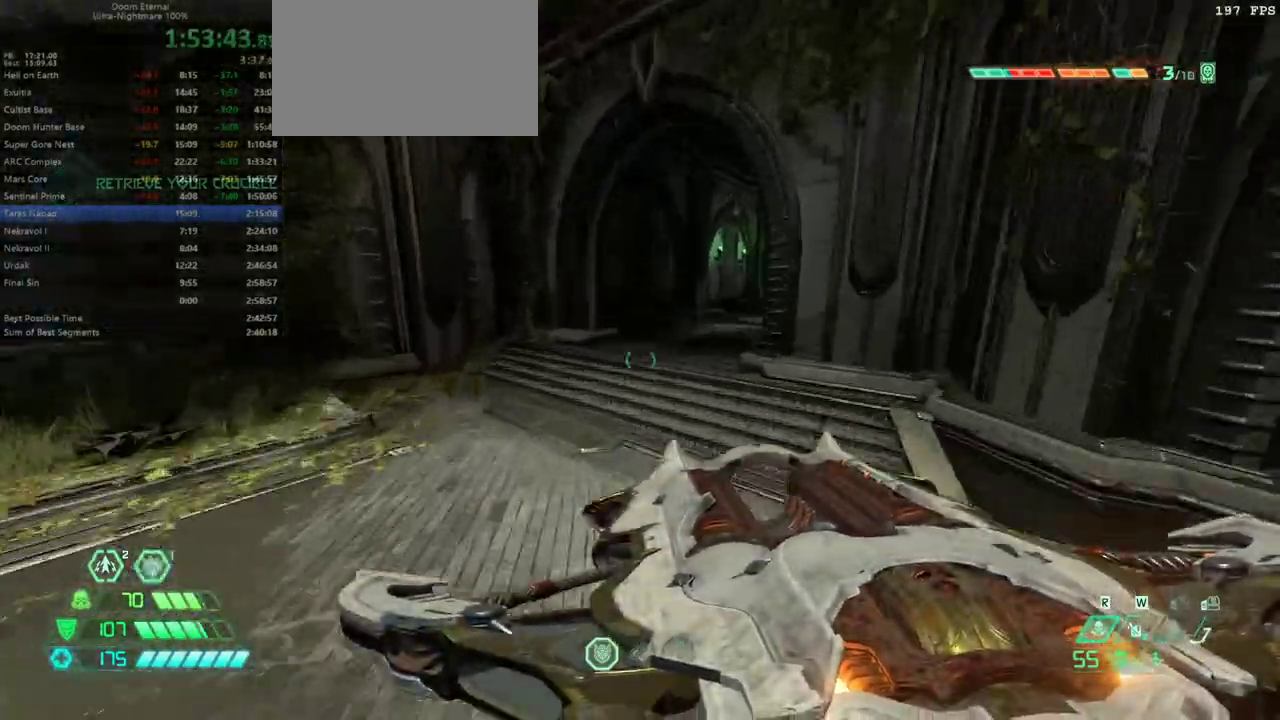
{"keys": ["w"], "mouse": [], "events": []}